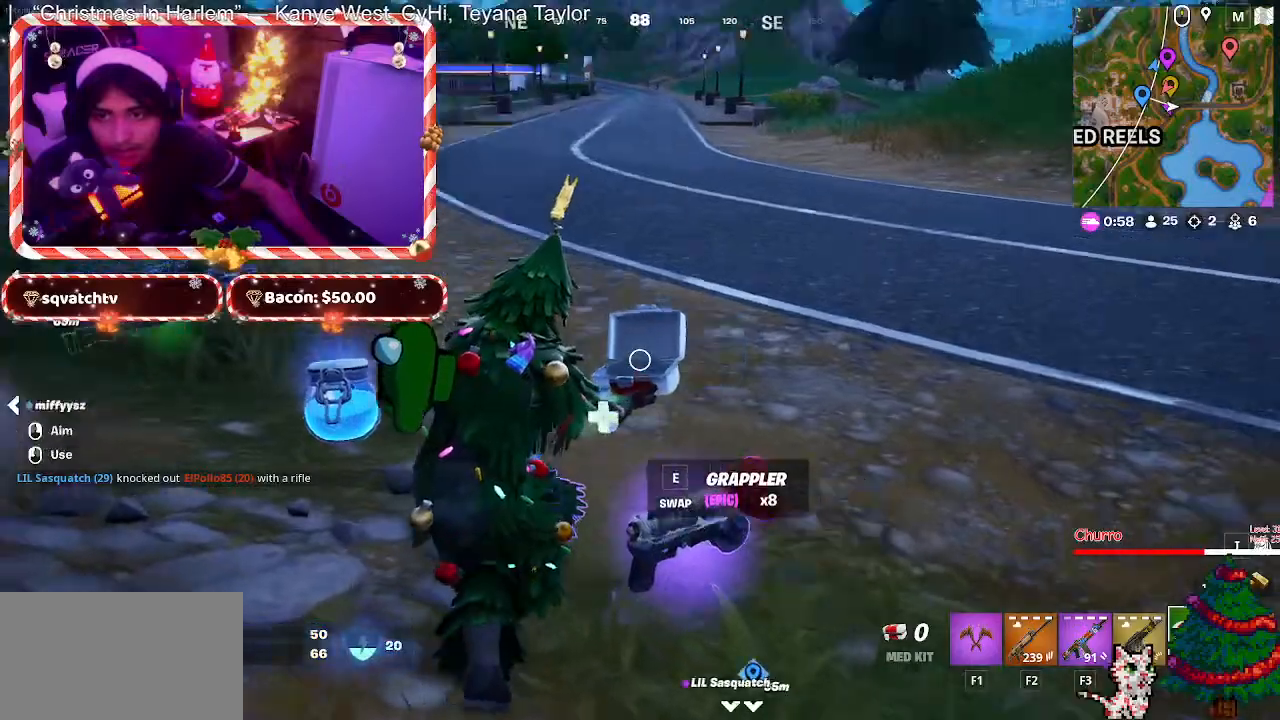
Gameplay with keyboard and mouse; each line is a JSON object with the keys and mouse buttons held at the frame after it. "events" lists presses ("down") and releases ("up") of "1", "2", "3", "4", "5", "a", "alt", "c", "caps_lock", "ctrl", "d", "e", "f", "g", "q", "r", "s", "shift", "space", "t", "tab", "v", "w", "x", "z", "mouse_left", "mouse_wheel" and "mouse_right" between this image and that frame as [ms after this image, input, new state], when the widget could be followed in between. "mouse_left", "mouse_wheel", "mouse_right" = the "left", "wheel", "right" buttons of the "mouse" list. No other keys are recorded. "wheel" means that the mouse wheel is clicked or scrolled. "mouse_move" is the direction in which the mouse moves at that frame (one of eight, or "still"), when it could be read.
{"keys": ["s"], "mouse": [], "mouse_move": "left", "events": [[17, "d", "down"], [50, "w", "up"], [383, "s", "down"], [483, "d", "up"]]}
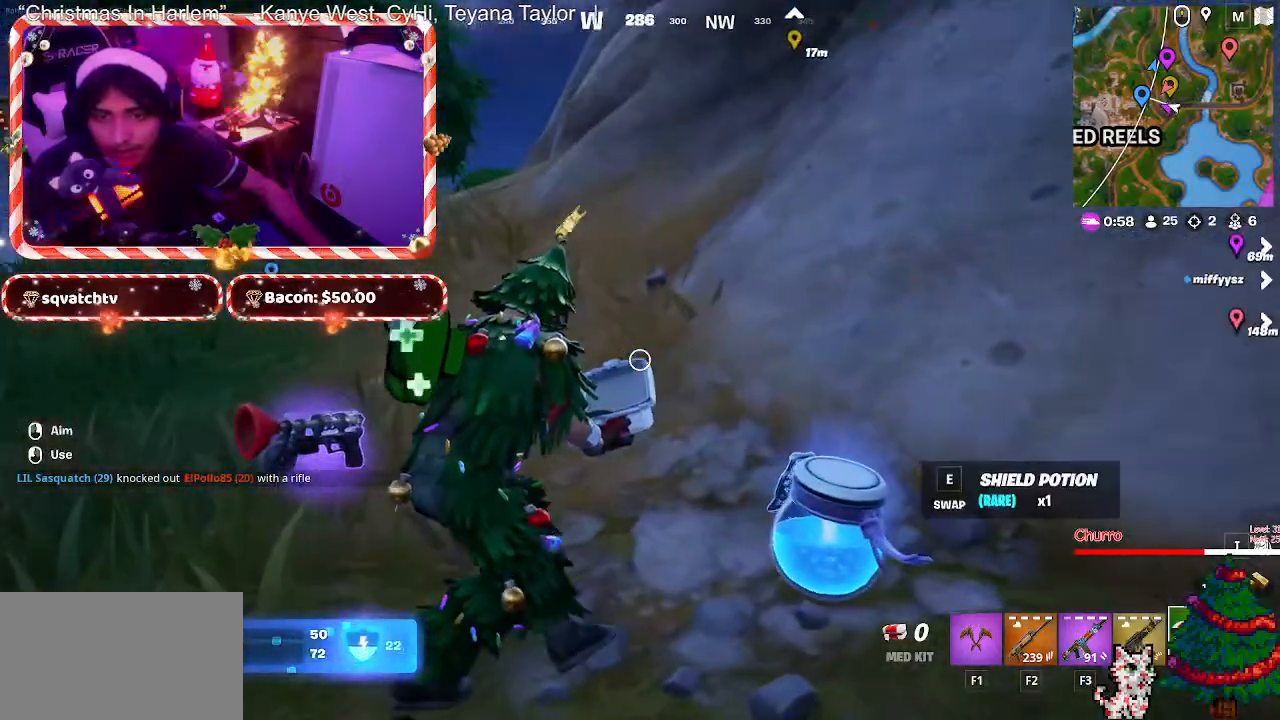
{"keys": ["d", "s"], "mouse": [], "mouse_move": "still", "events": [[500, "d", "down"]]}
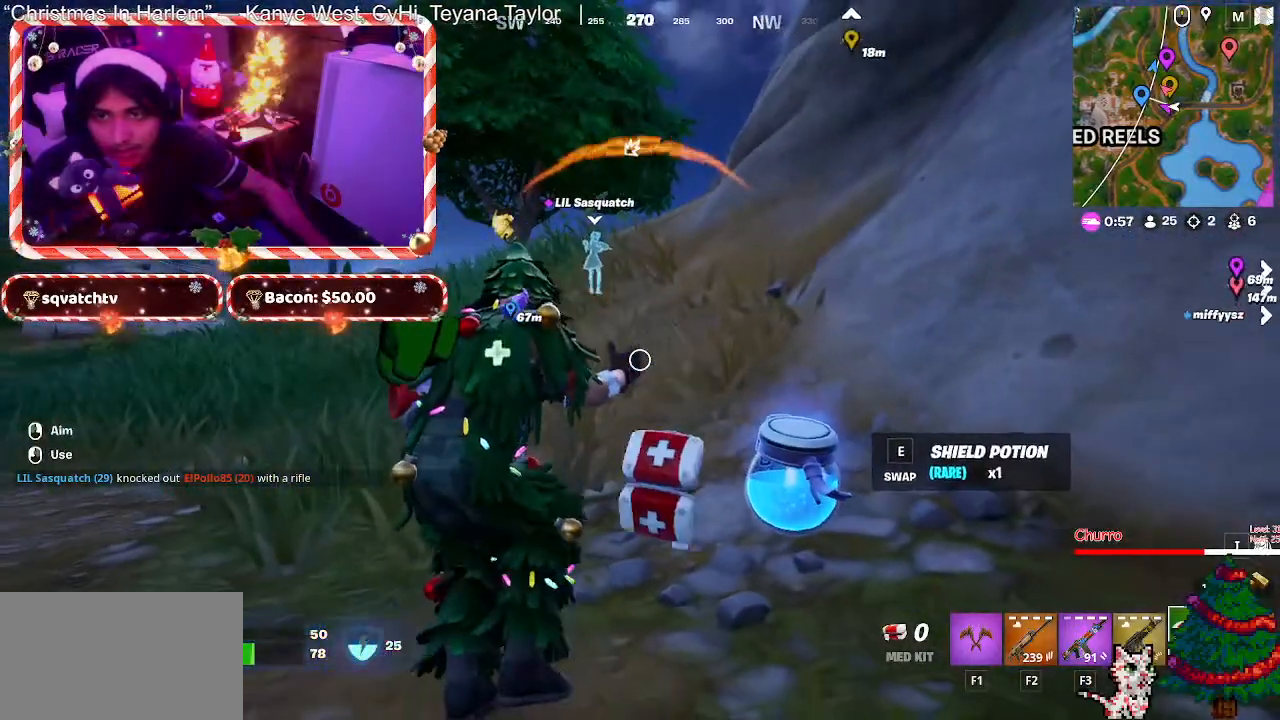
{"keys": ["d", "s"], "mouse": [], "mouse_move": "still", "events": []}
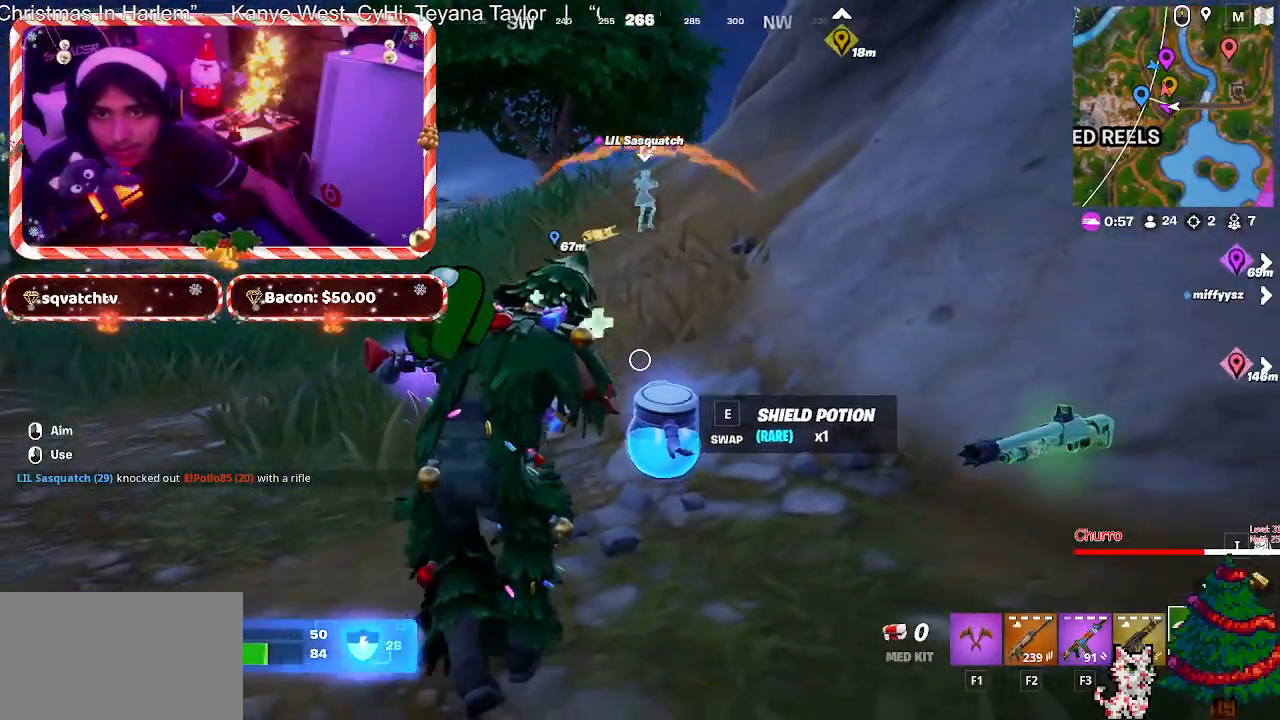
{"keys": [], "mouse": [], "mouse_move": "still", "events": [[100, "s", "up"], [383, "d", "up"]]}
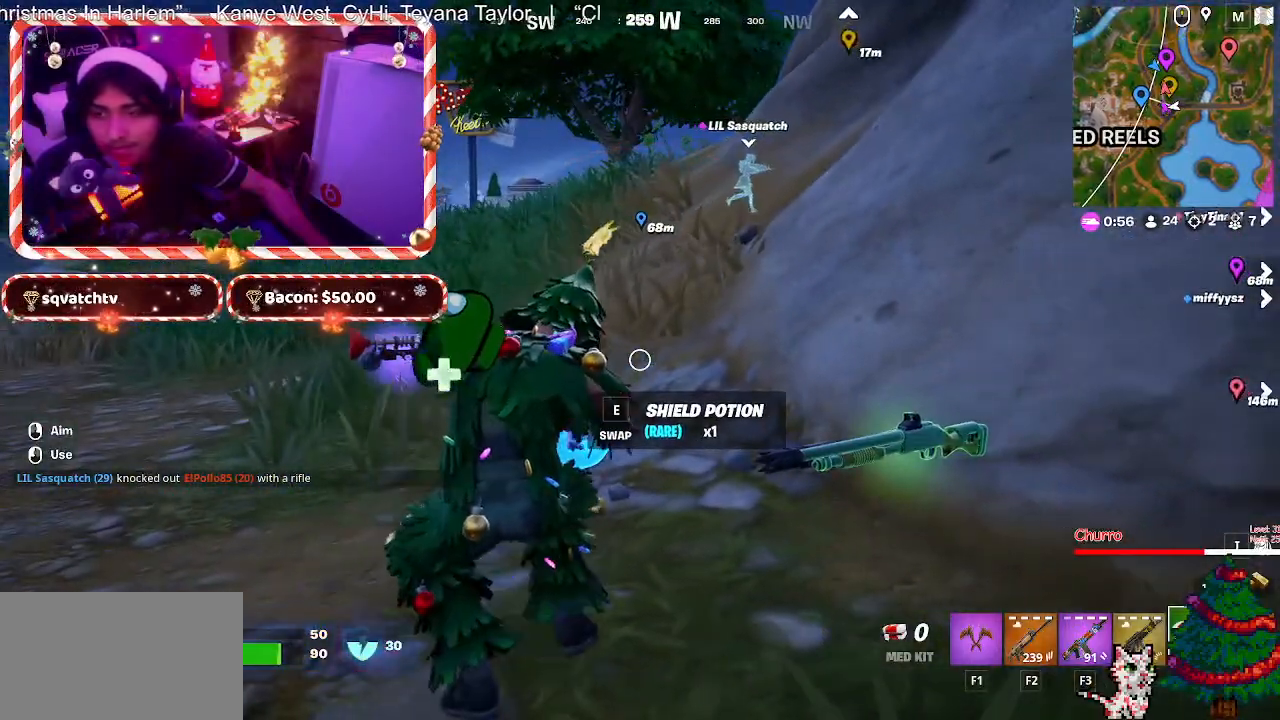
{"keys": ["a"], "mouse": [], "mouse_move": "down-right", "events": [[117, "a", "down"]]}
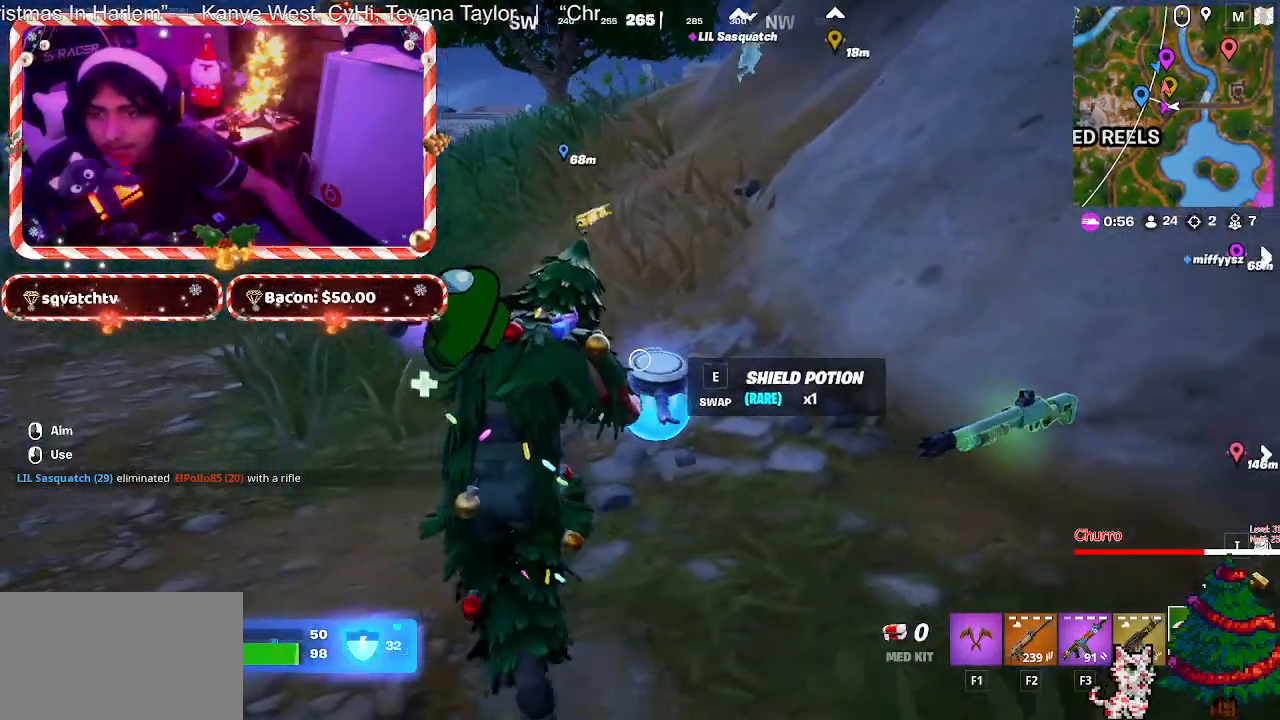
{"keys": [], "mouse": [], "mouse_move": "still", "events": [[33, "a", "up"]]}
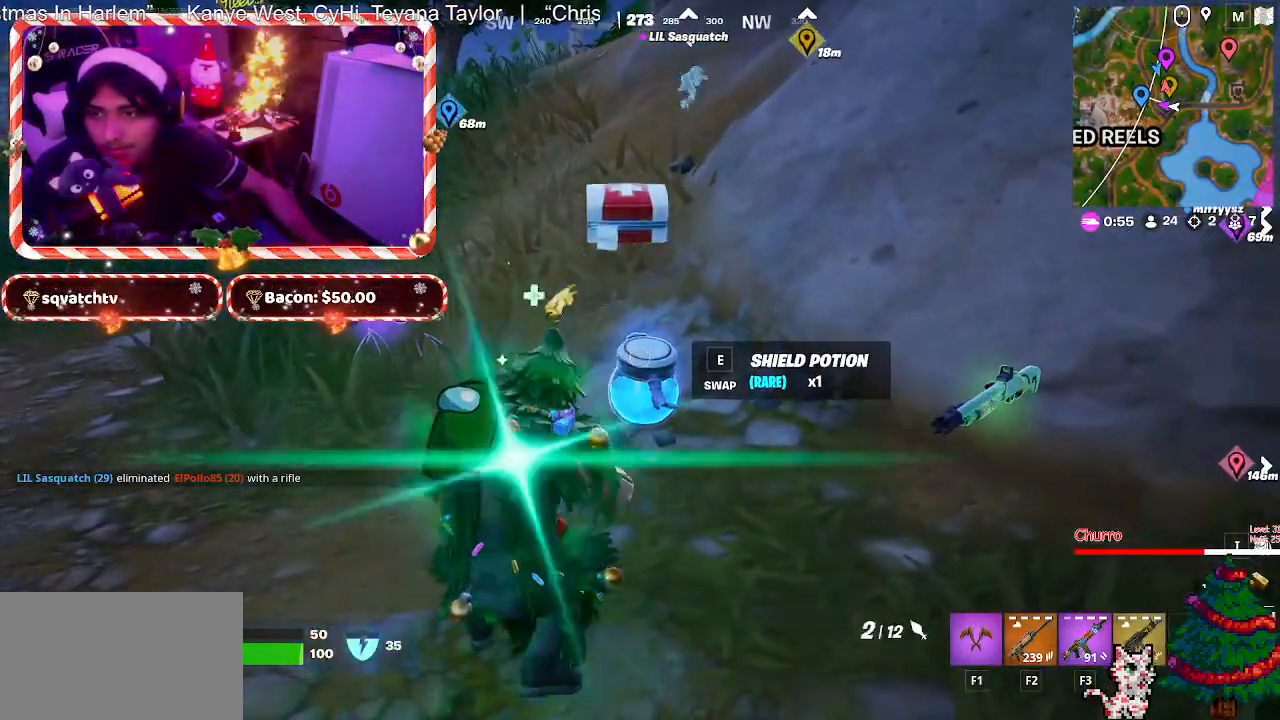
{"keys": [], "mouse": [], "mouse_move": "still", "events": [[283, "e", "down"], [383, "e", "up"]]}
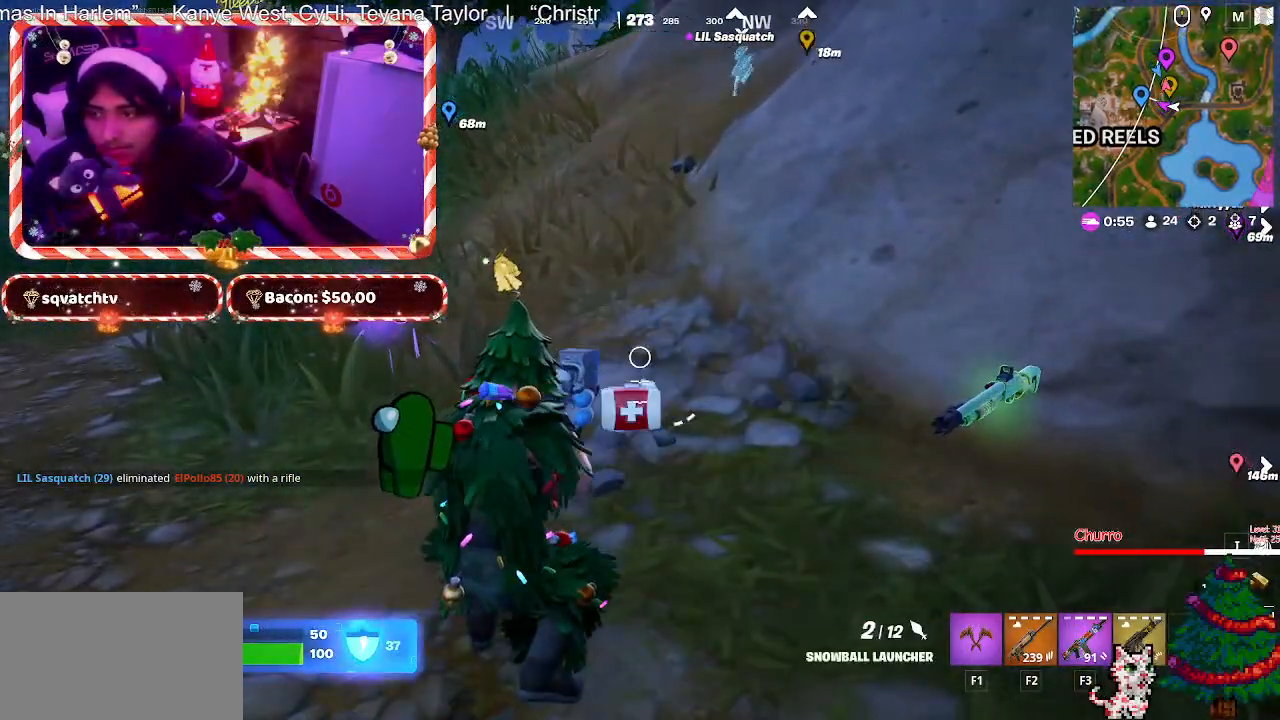
{"keys": ["a"], "mouse": [], "mouse_move": "still", "events": [[33, "a", "down"]]}
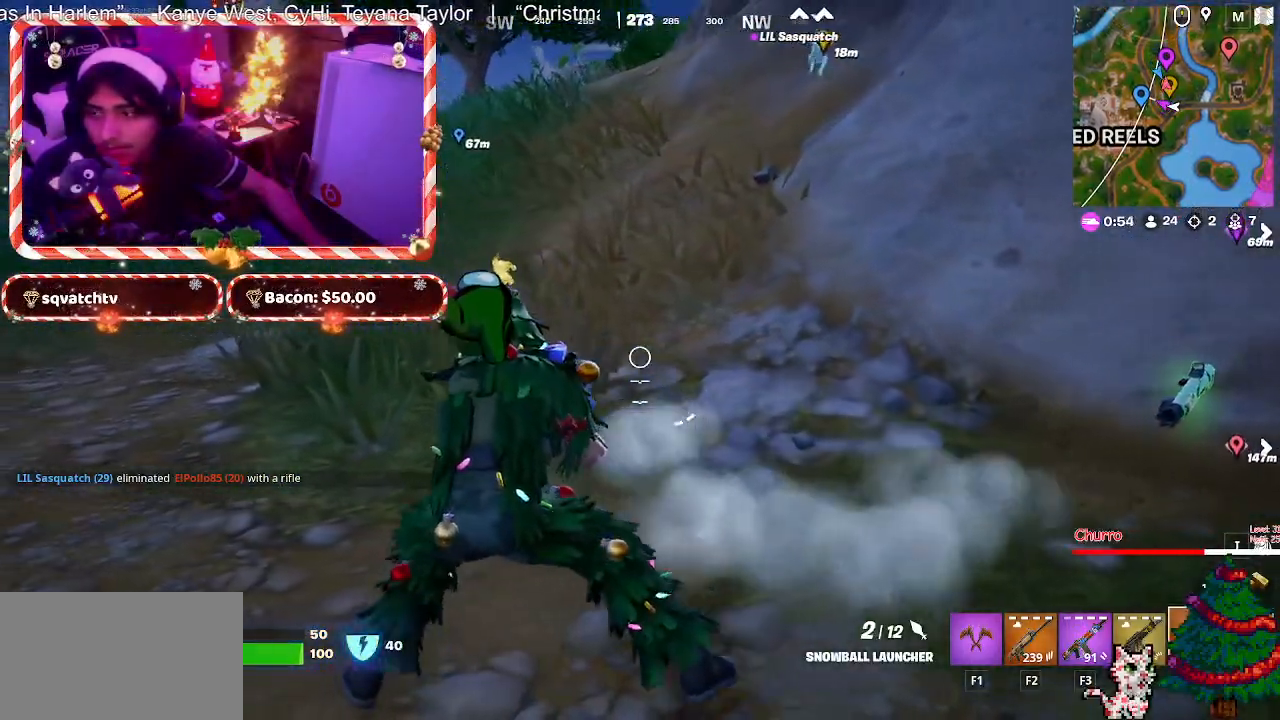
{"keys": ["a"], "mouse": [], "mouse_move": "still", "events": []}
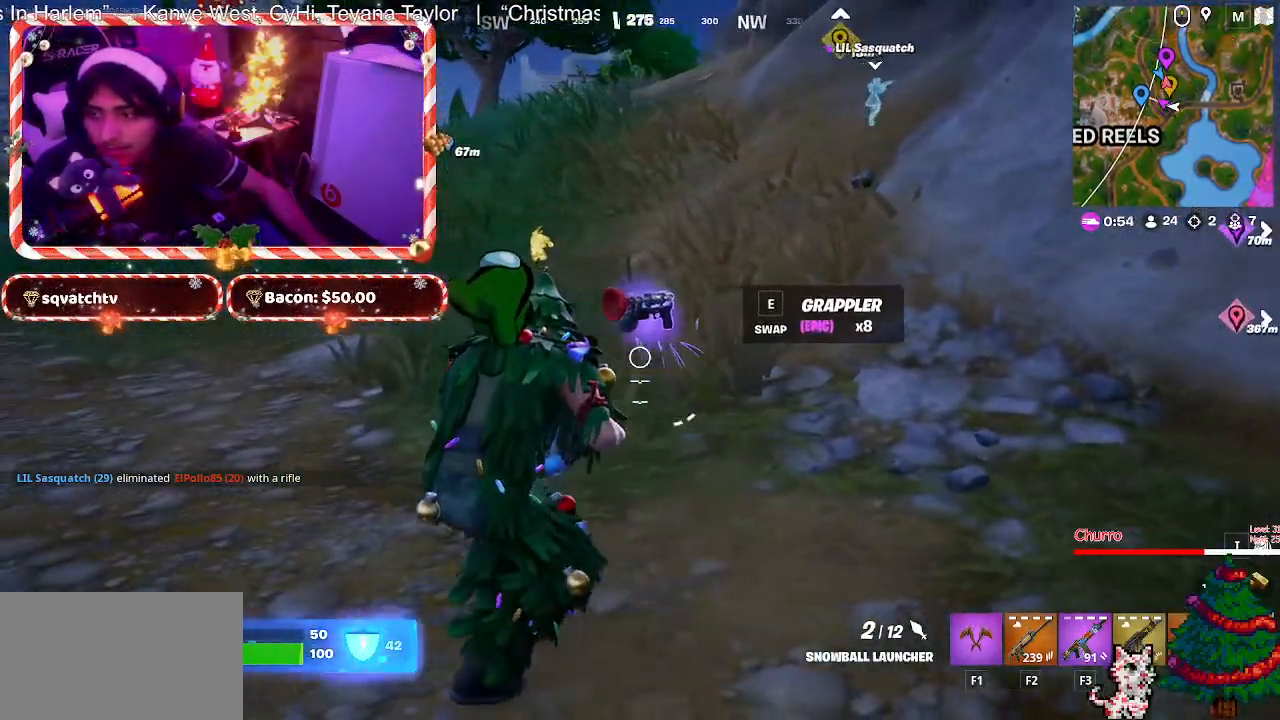
{"keys": ["w"], "mouse": ["left"], "mouse_move": "still", "events": [[17, "mouse_wheel", "down"], [50, "mouse_wheel", "up"], [100, "a", "up"], [250, "w", "down"], [283, "mouse_left", "down"], [433, "mouse_left", "up"], [483, "mouse_left", "down"]]}
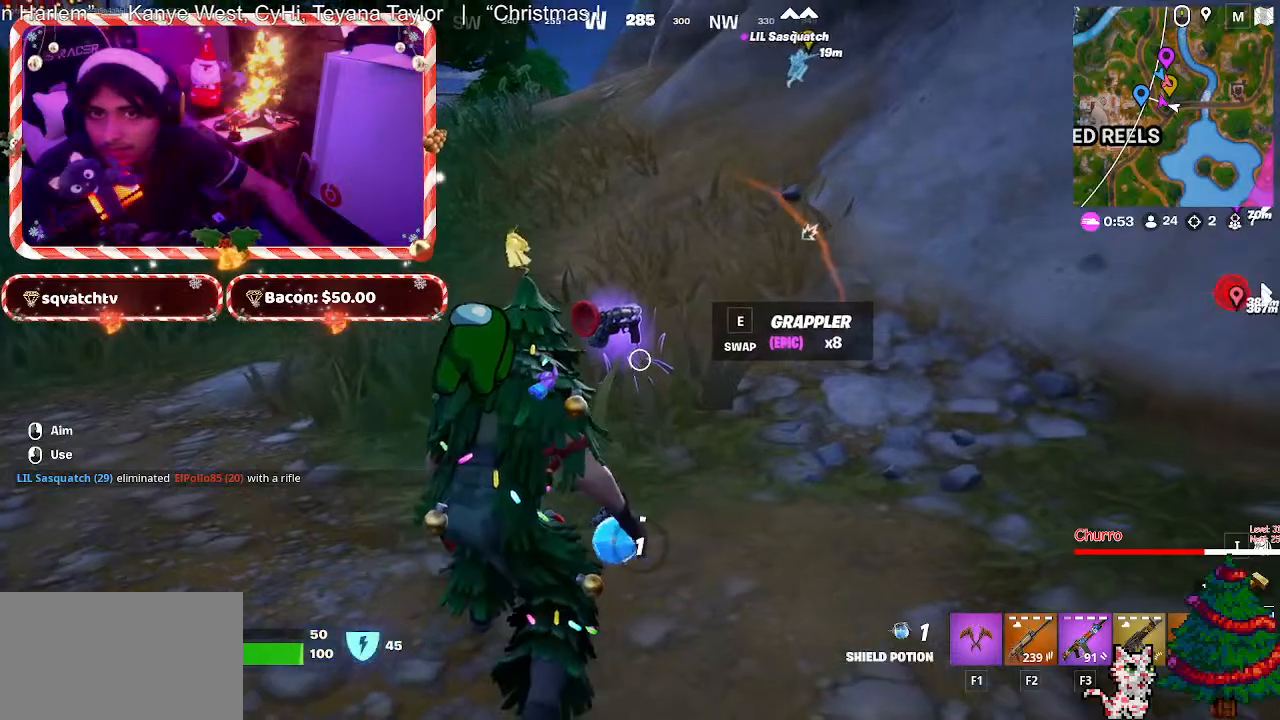
{"keys": [], "mouse": [], "mouse_move": "still", "events": [[67, "mouse_left", "up"], [117, "w", "up"]]}
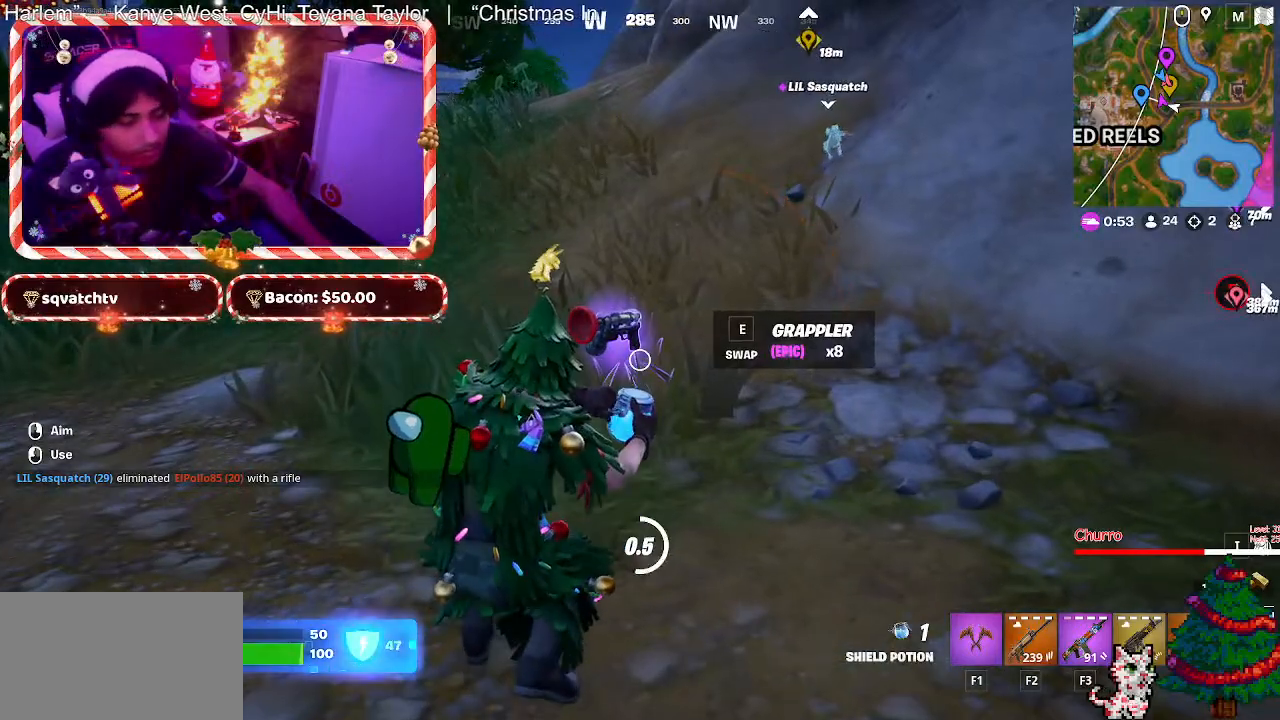
{"keys": [], "mouse": [], "mouse_move": "still", "events": []}
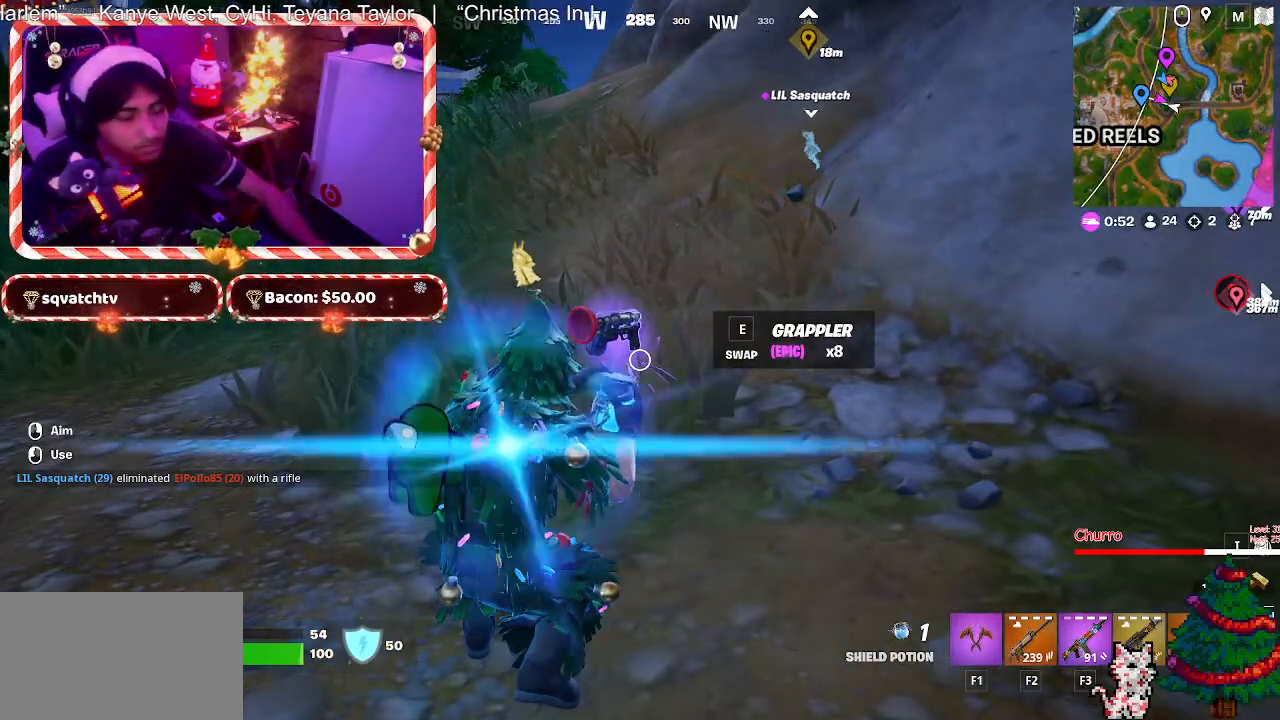
{"keys": [], "mouse": [], "mouse_move": "down-right", "events": []}
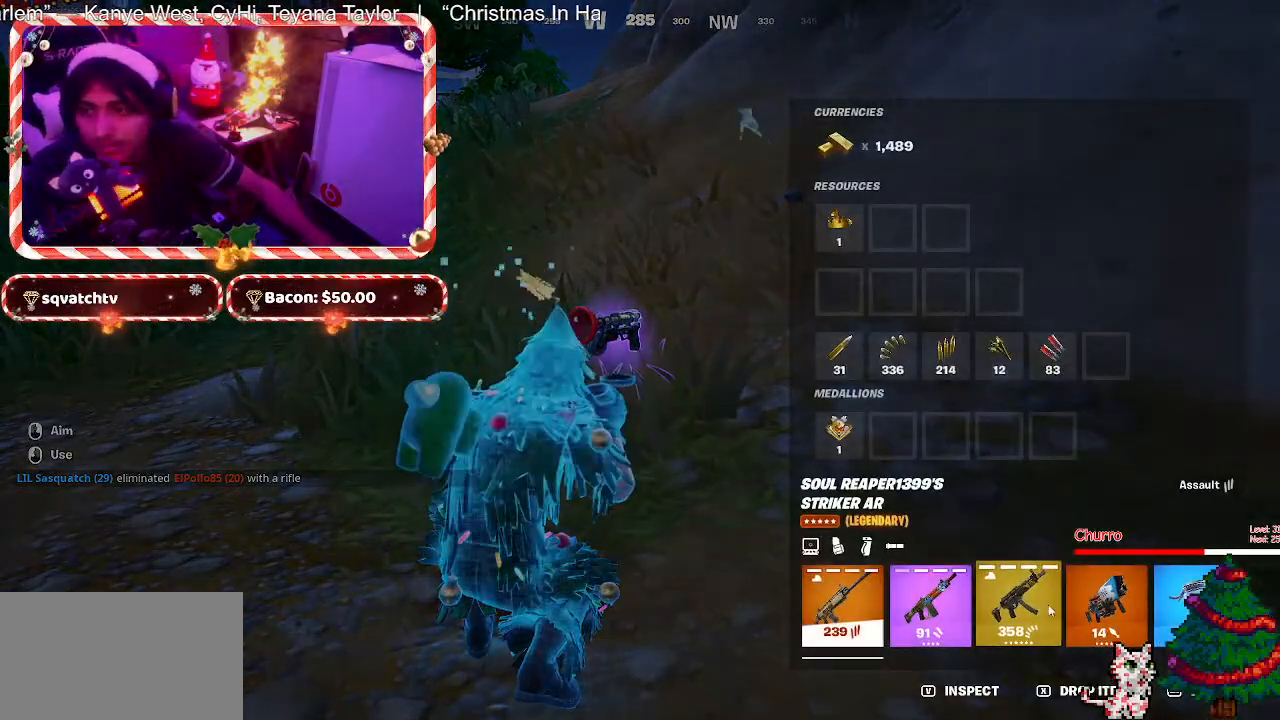
{"keys": [], "mouse": [], "mouse_move": "still", "events": []}
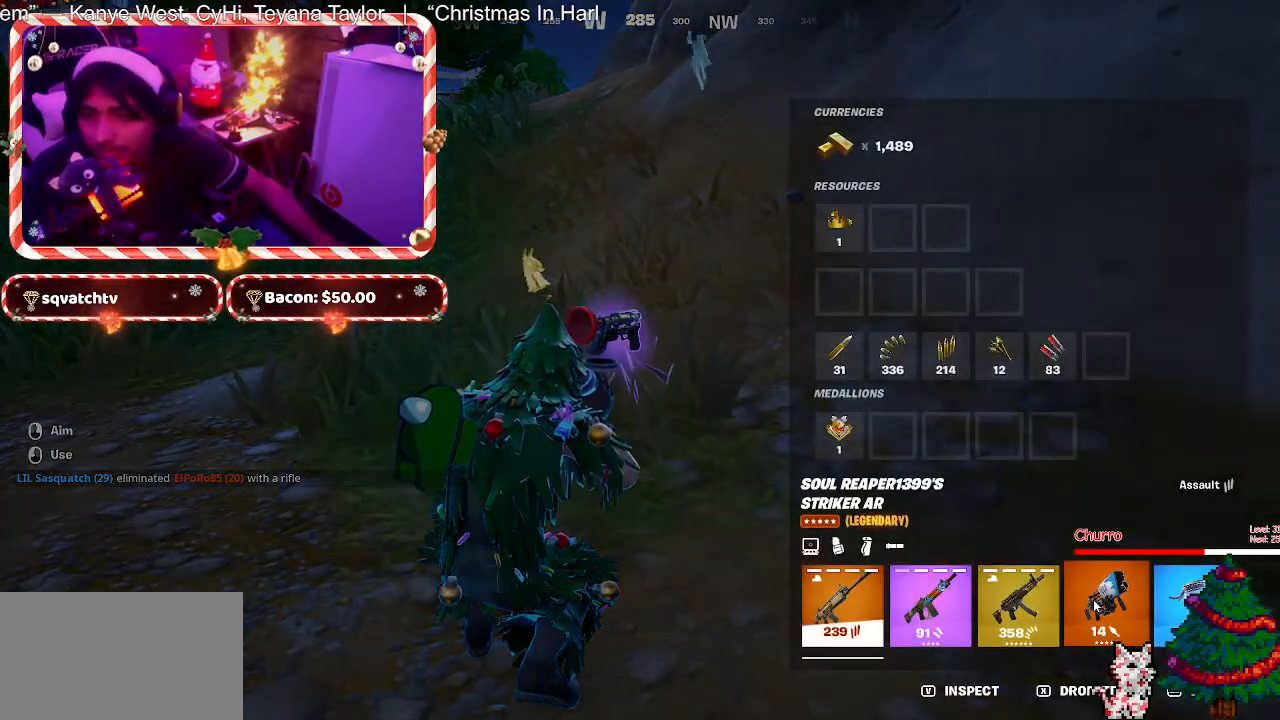
{"keys": [], "mouse": [], "mouse_move": "still", "events": []}
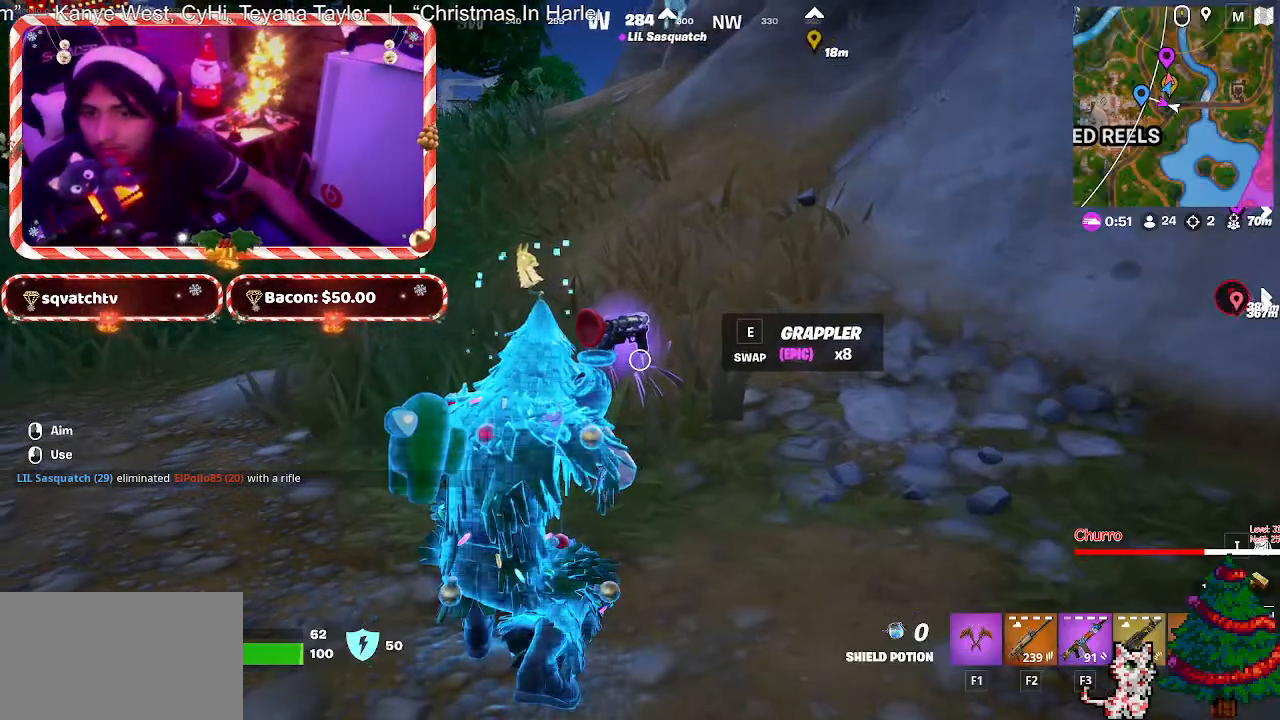
{"keys": [], "mouse": [], "mouse_move": "up-left", "events": []}
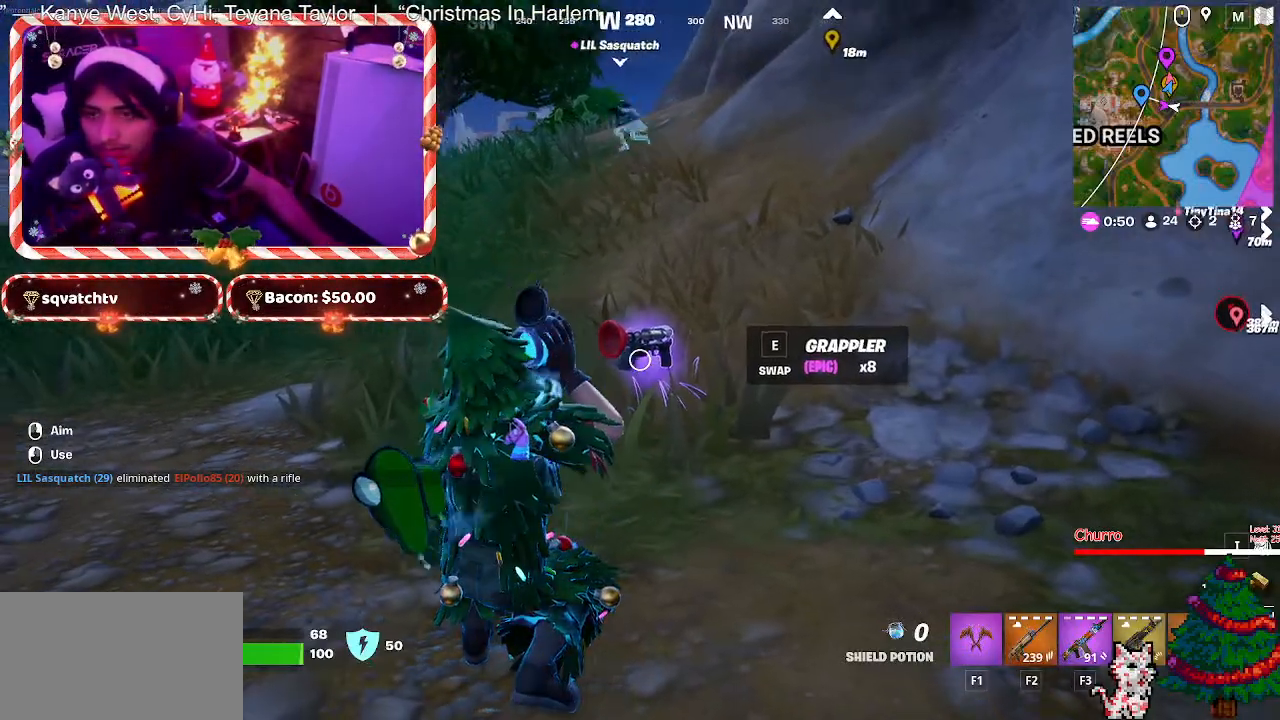
{"keys": ["d"], "mouse": [], "mouse_move": "still", "events": [[167, "a", "down"], [450, "a", "up"], [500, "d", "down"]]}
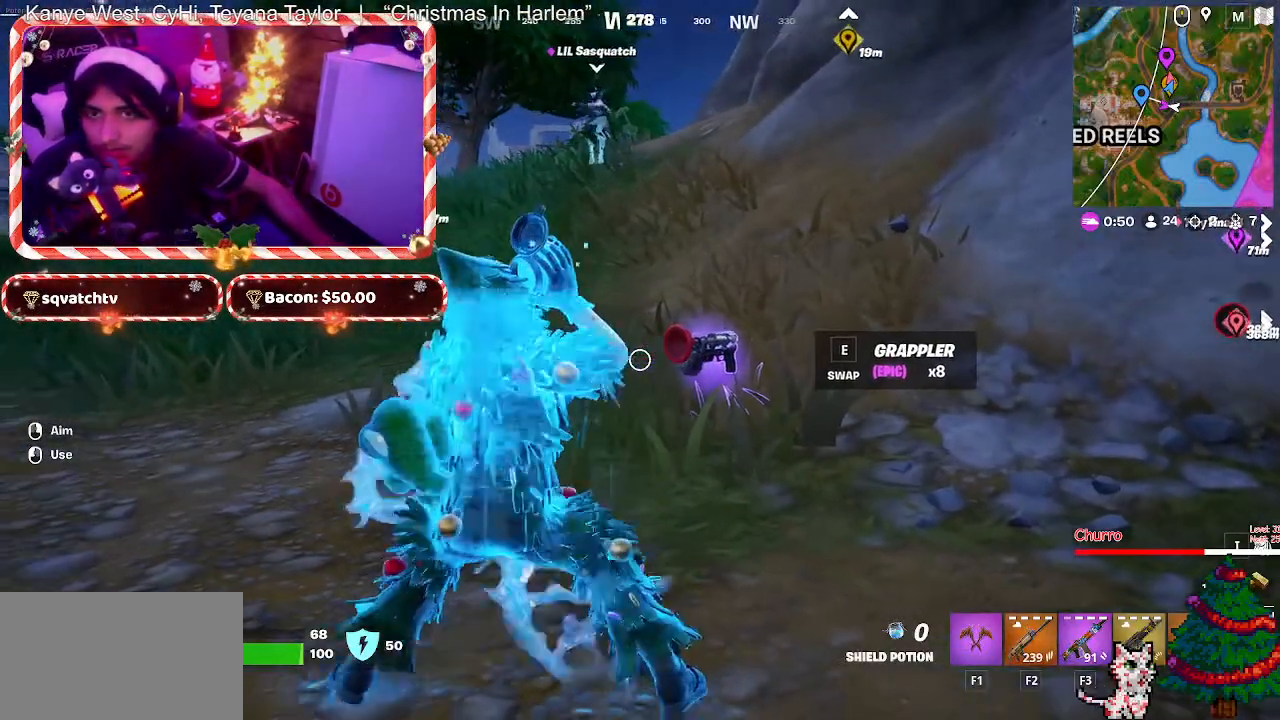
{"keys": ["d"], "mouse": [], "mouse_move": "still", "events": []}
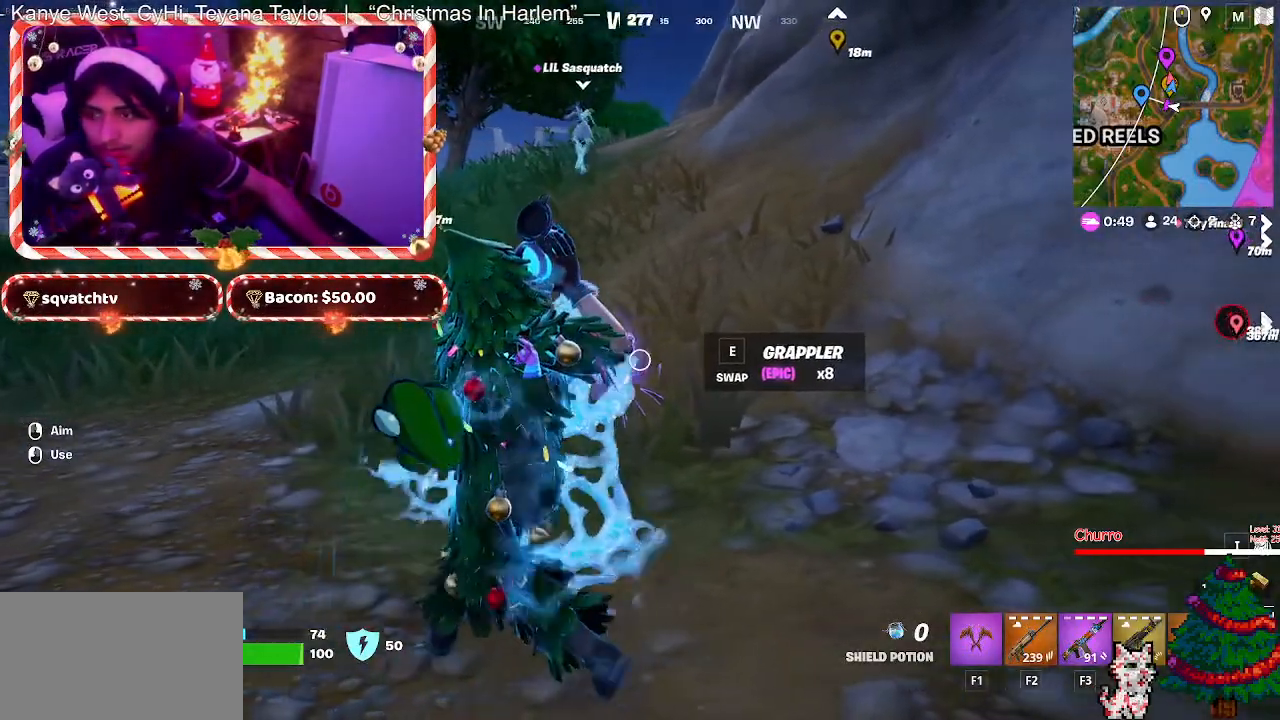
{"keys": ["a"], "mouse": [], "mouse_move": "still", "events": [[300, "d", "up"], [483, "a", "down"]]}
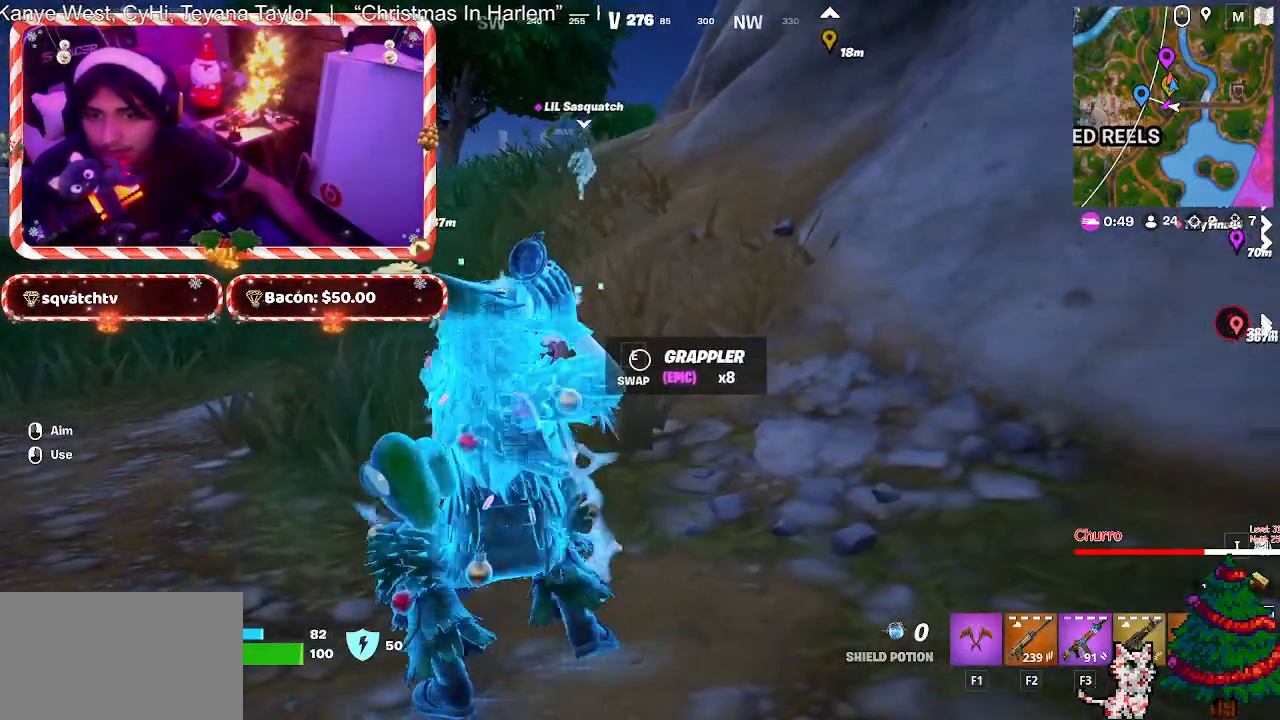
{"keys": ["w"], "mouse": [], "mouse_move": "still", "events": [[400, "a", "up"], [400, "w", "down"]]}
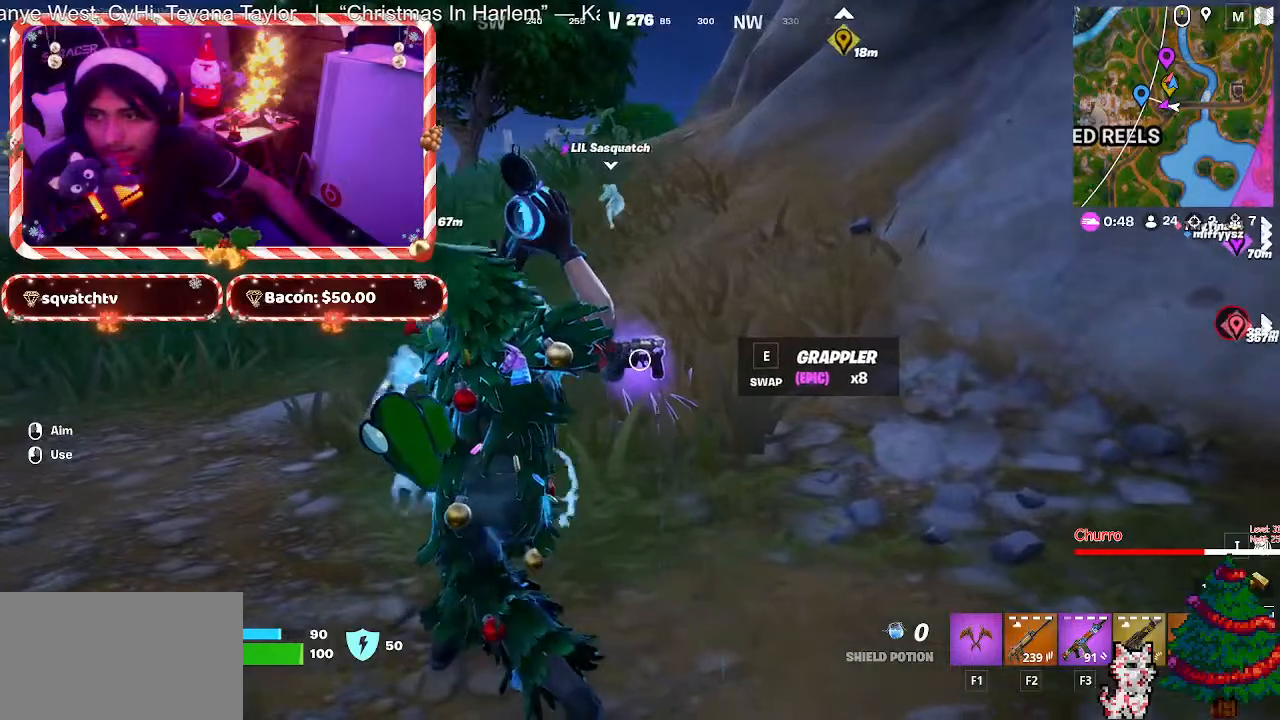
{"keys": [], "mouse": [], "mouse_move": "still", "events": [[183, "w", "up"]]}
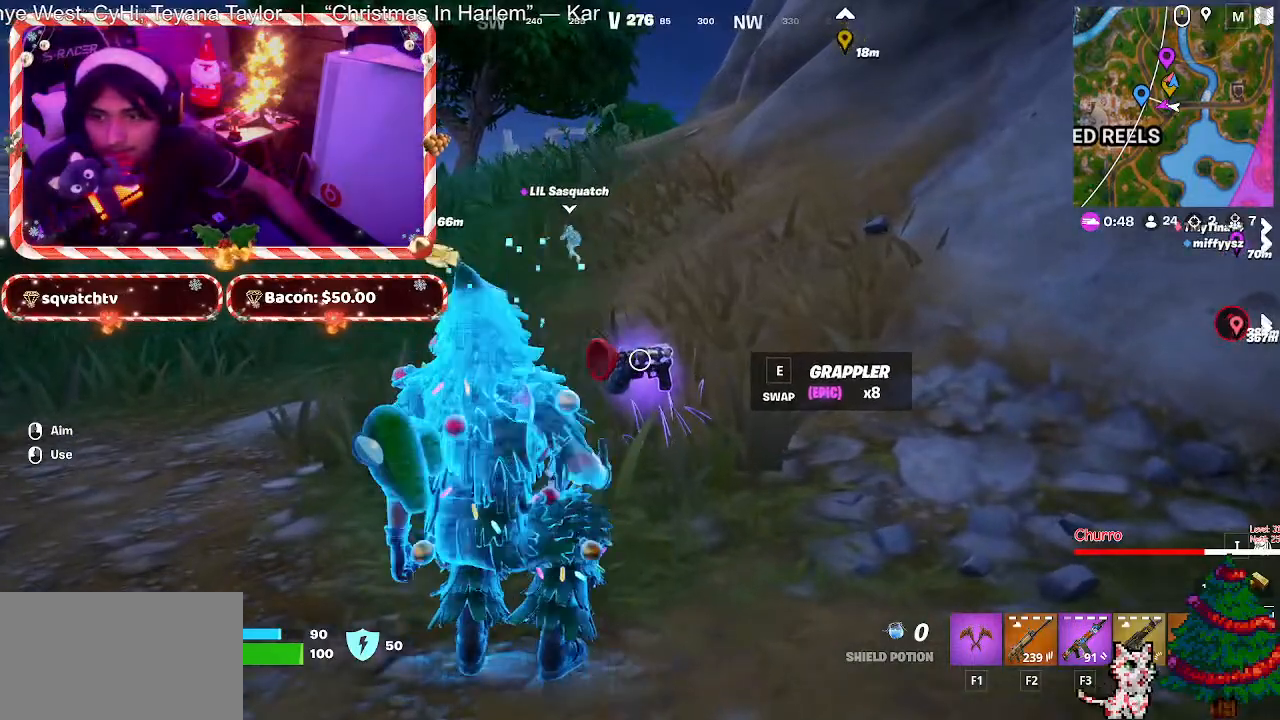
{"keys": [], "mouse": [], "mouse_move": "still", "events": [[333, "e", "down"], [433, "e", "up"]]}
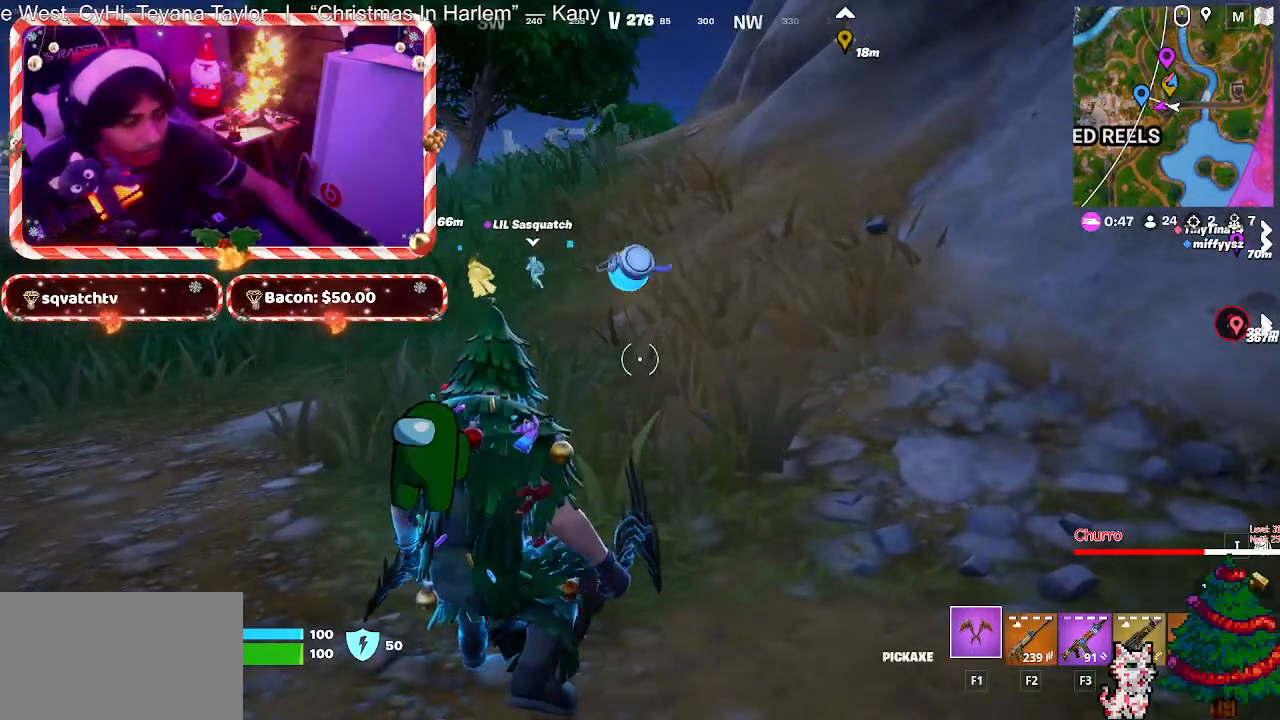
{"keys": [], "mouse": [], "mouse_move": "still", "events": []}
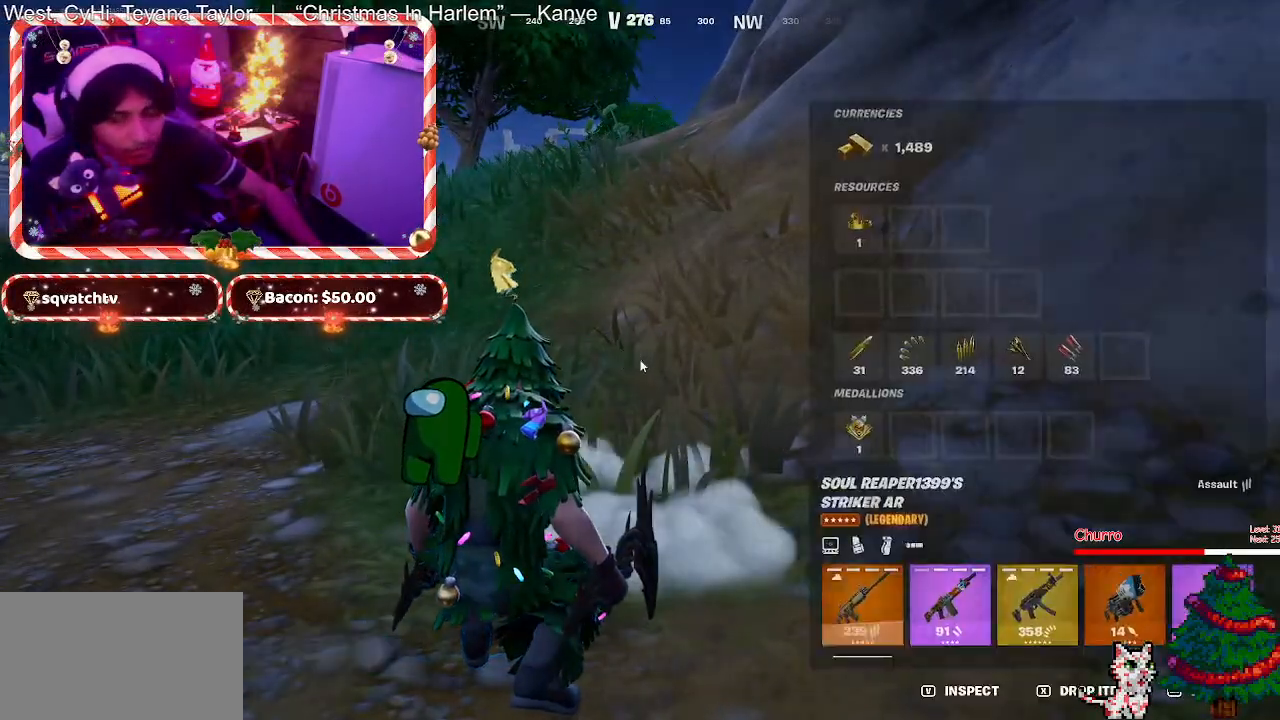
{"keys": [], "mouse": [], "mouse_move": "down-right", "events": []}
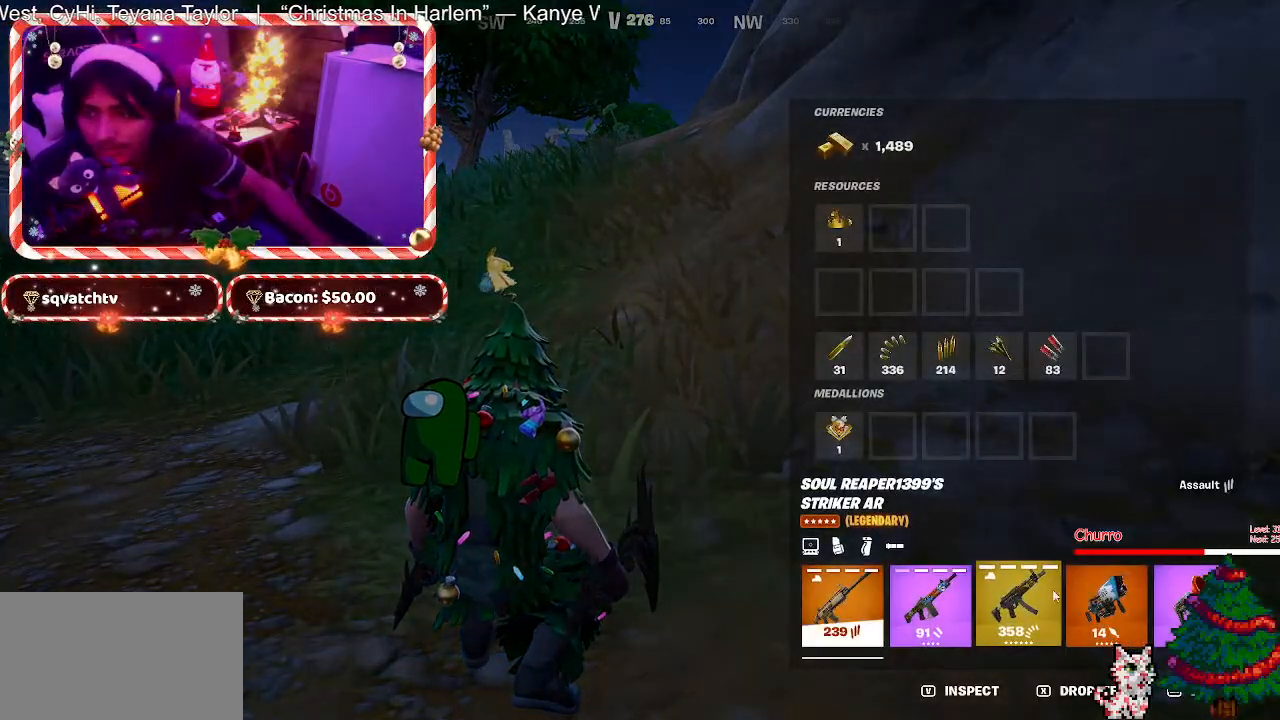
{"keys": [], "mouse": [], "mouse_move": "right", "events": [[100, "mouse_left", "down"], [433, "mouse_left", "up"]]}
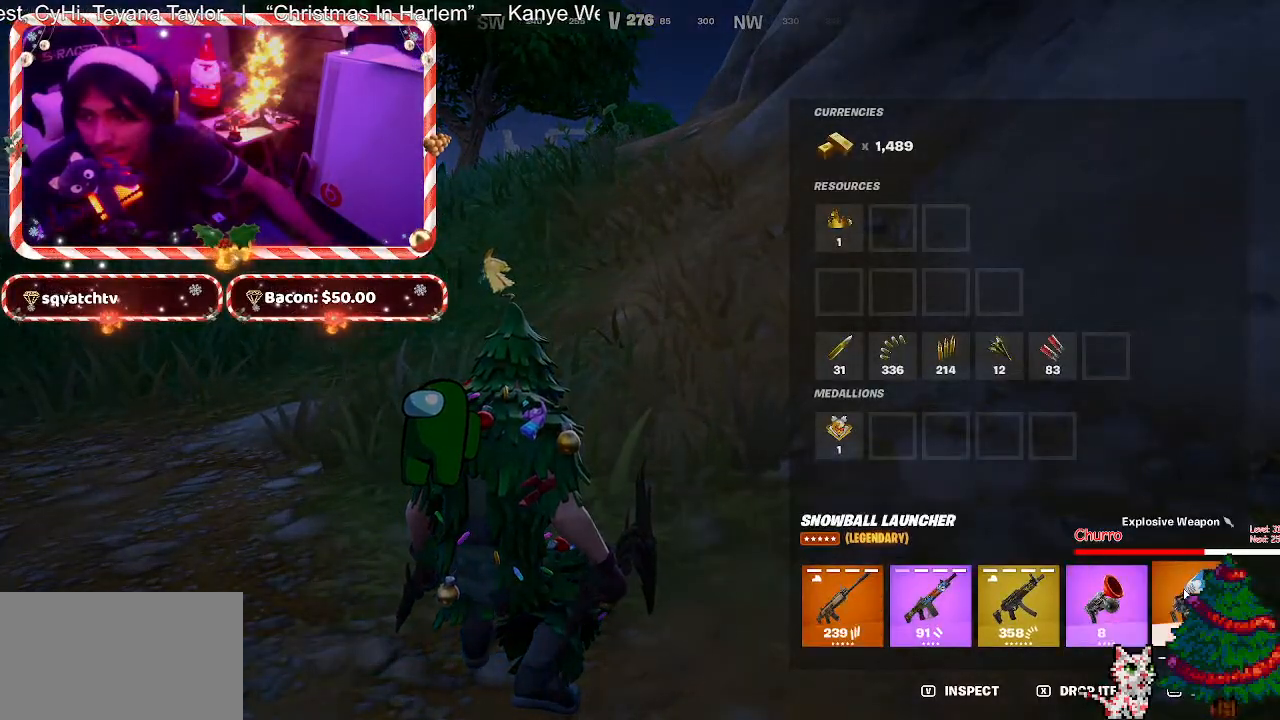
{"keys": ["w"], "mouse": [], "mouse_move": "up", "events": [[317, "w", "down"]]}
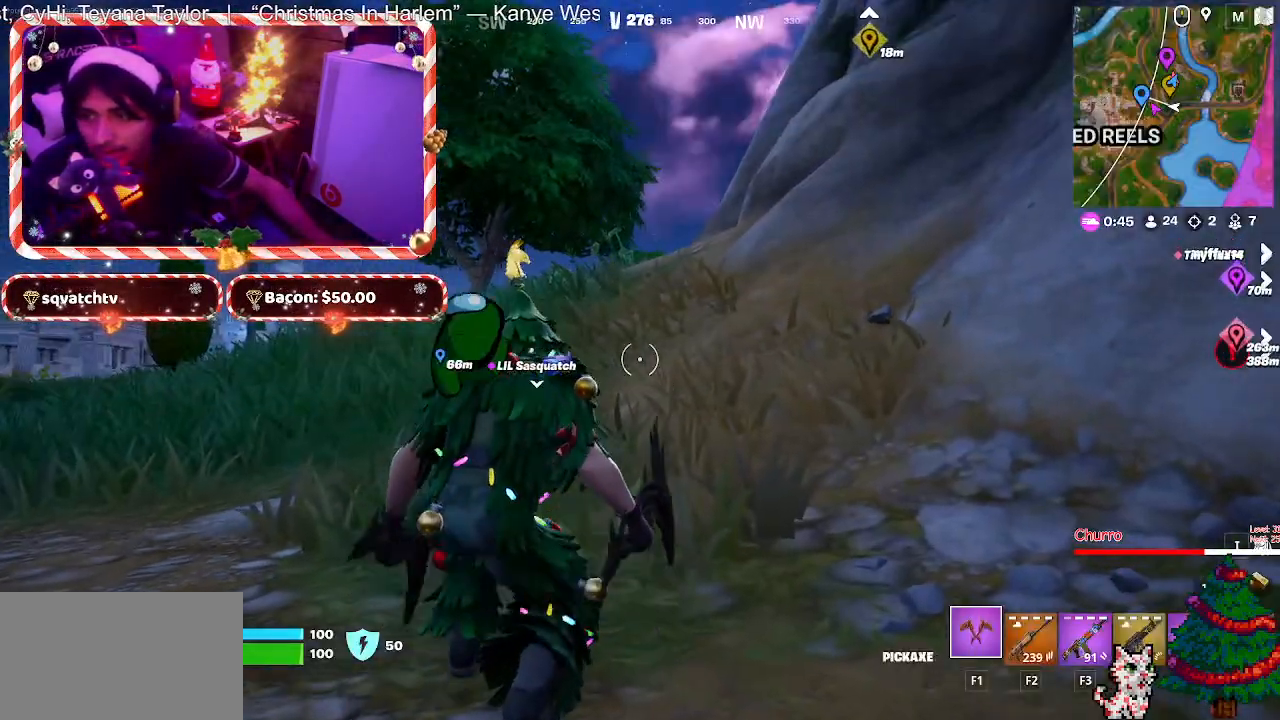
{"keys": ["w"], "mouse": [], "mouse_move": "still", "events": [[233, "mouse_wheel", "down"], [283, "mouse_wheel", "up"]]}
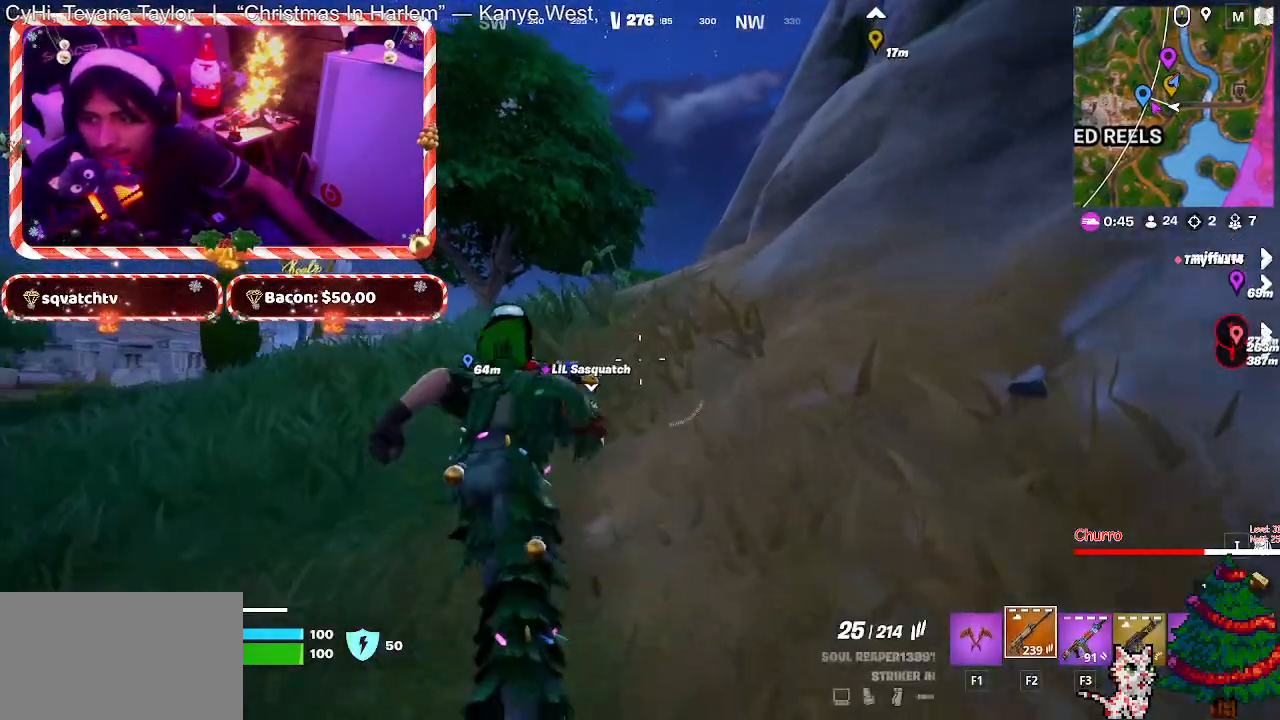
{"keys": ["w"], "mouse": [], "mouse_move": "still", "events": [[200, "space", "down"], [283, "w", "up"], [333, "space", "up"], [433, "w", "down"]]}
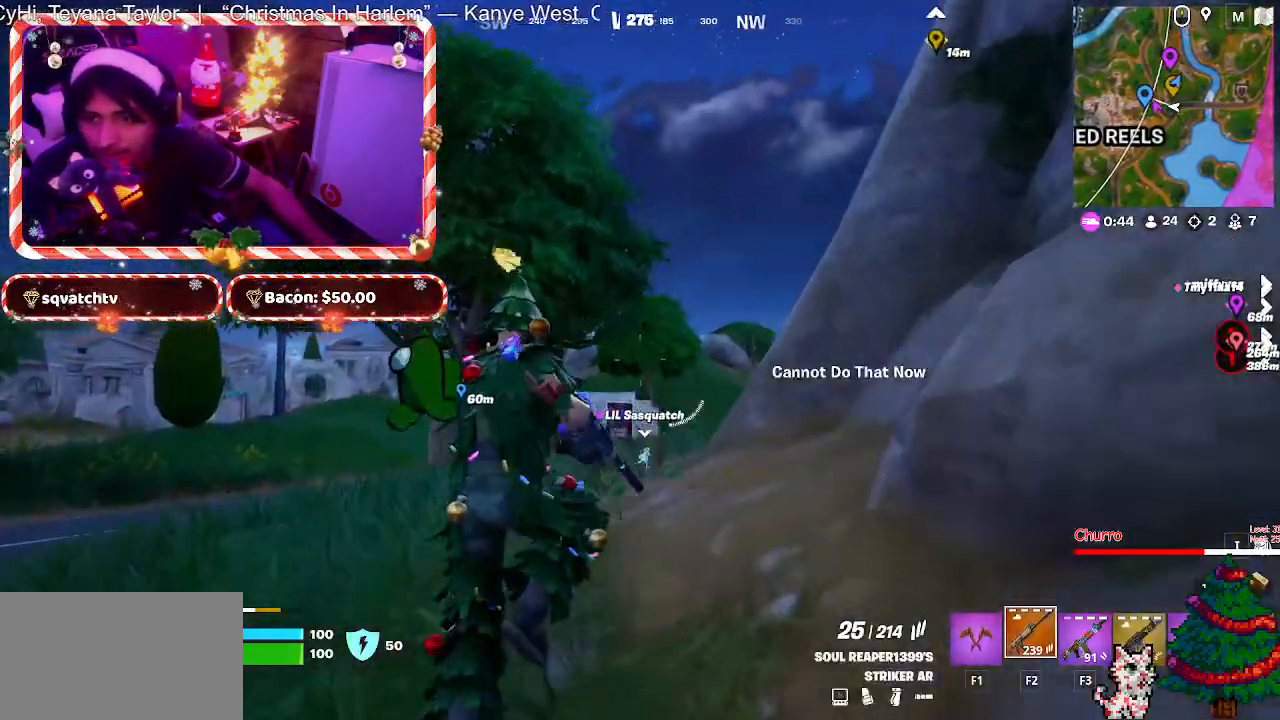
{"keys": ["w"], "mouse": [], "mouse_move": "still", "events": []}